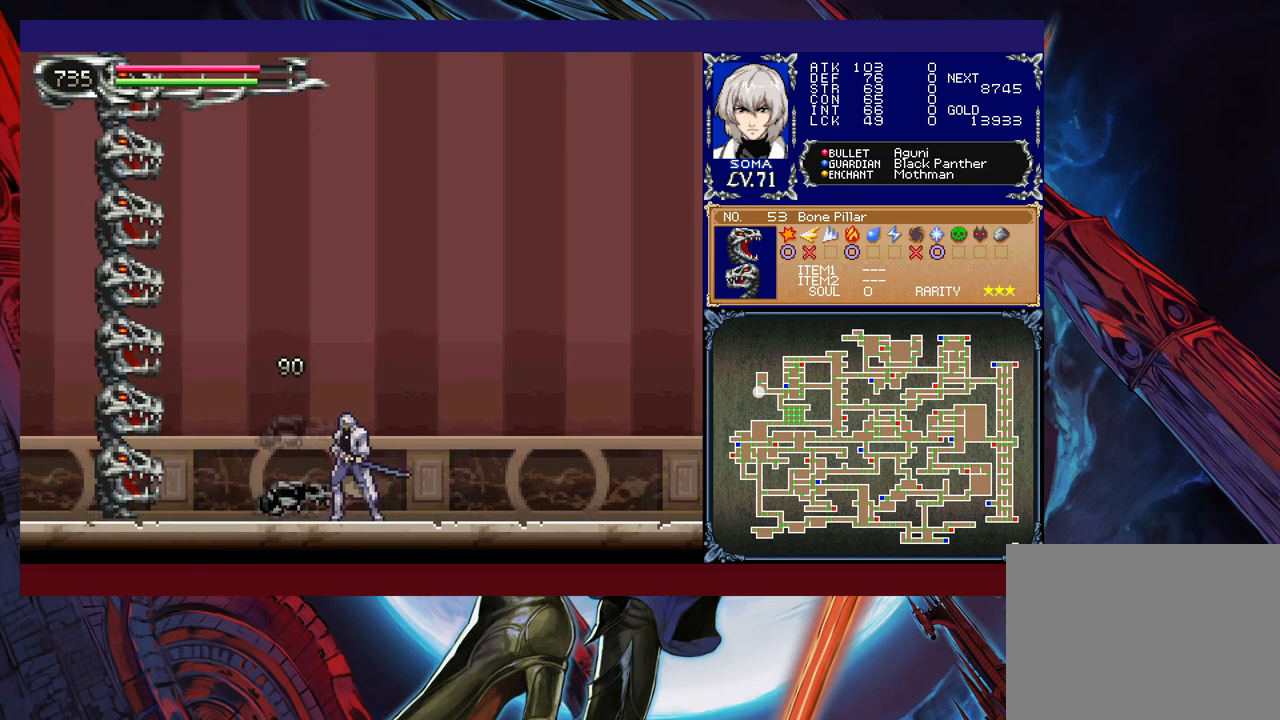
Gameplay with a controller (Xbox layout); each line is a JSON object with the inputs held at the frame after it. "events" lists button and stick changes between this image and that frame as [ms after this image, input, new state], when the widget could be followed in between. Not read: L2 R2 right_stick.
{"buttons": ["R1"], "left_stick": "right", "events": []}
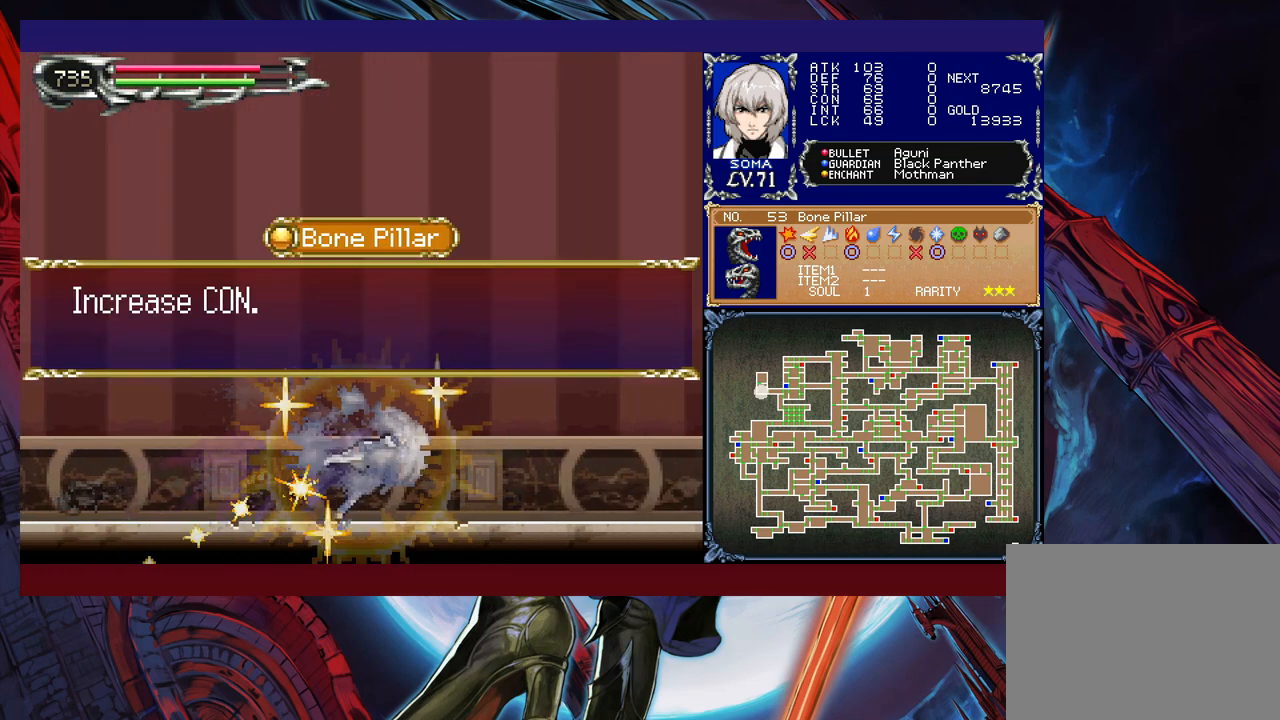
{"buttons": ["R1"], "left_stick": "right", "events": []}
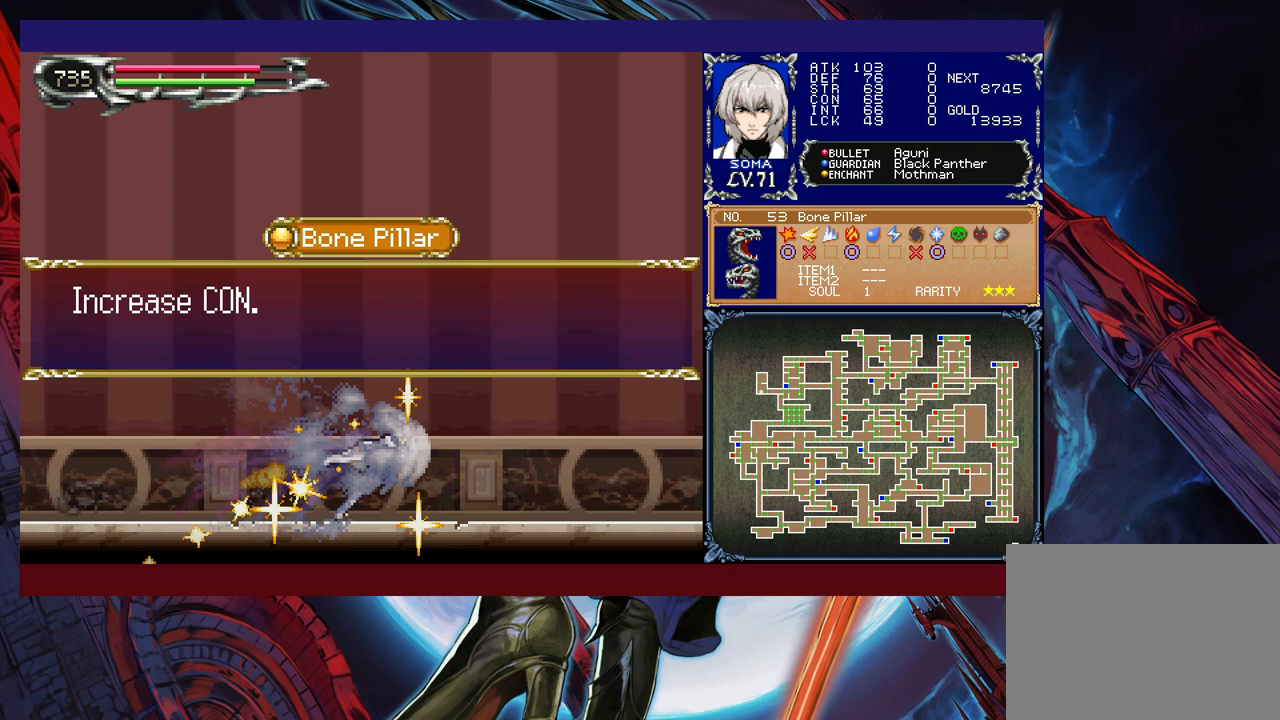
{"buttons": ["R1"], "left_stick": "right", "events": []}
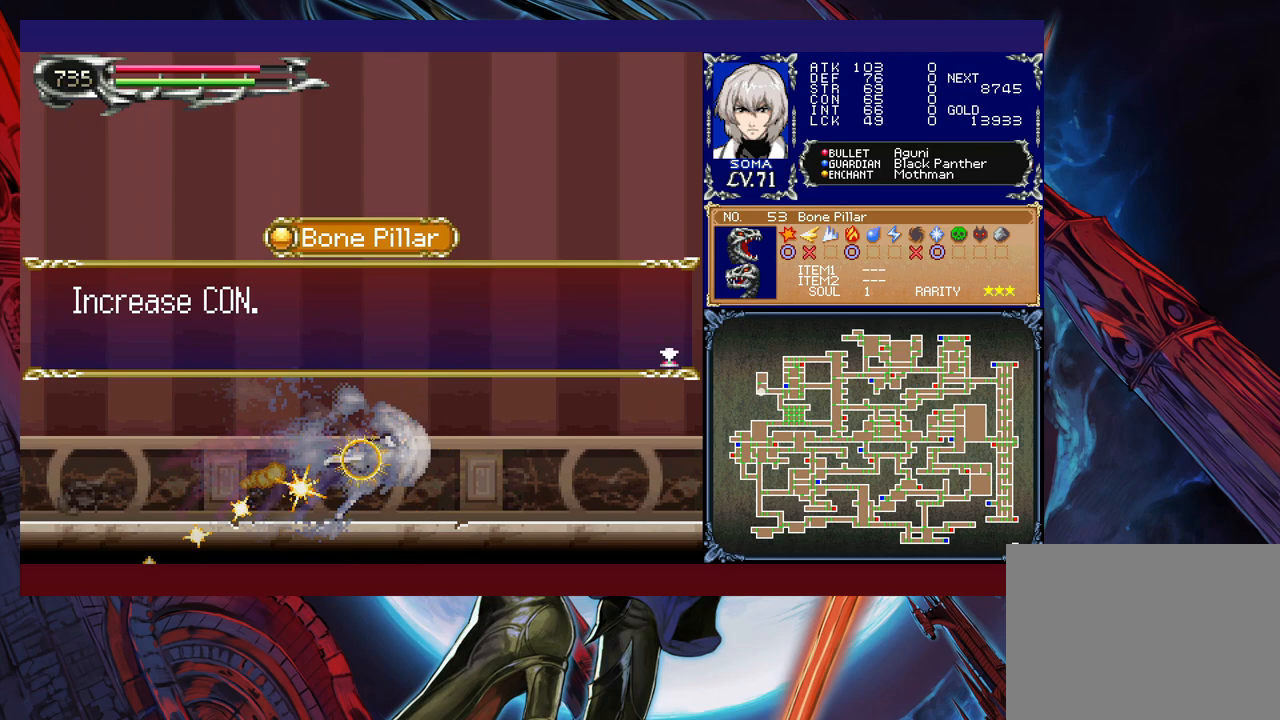
{"buttons": ["R1"], "left_stick": "right", "events": [[17, "A", "down"], [83, "A", "up"]]}
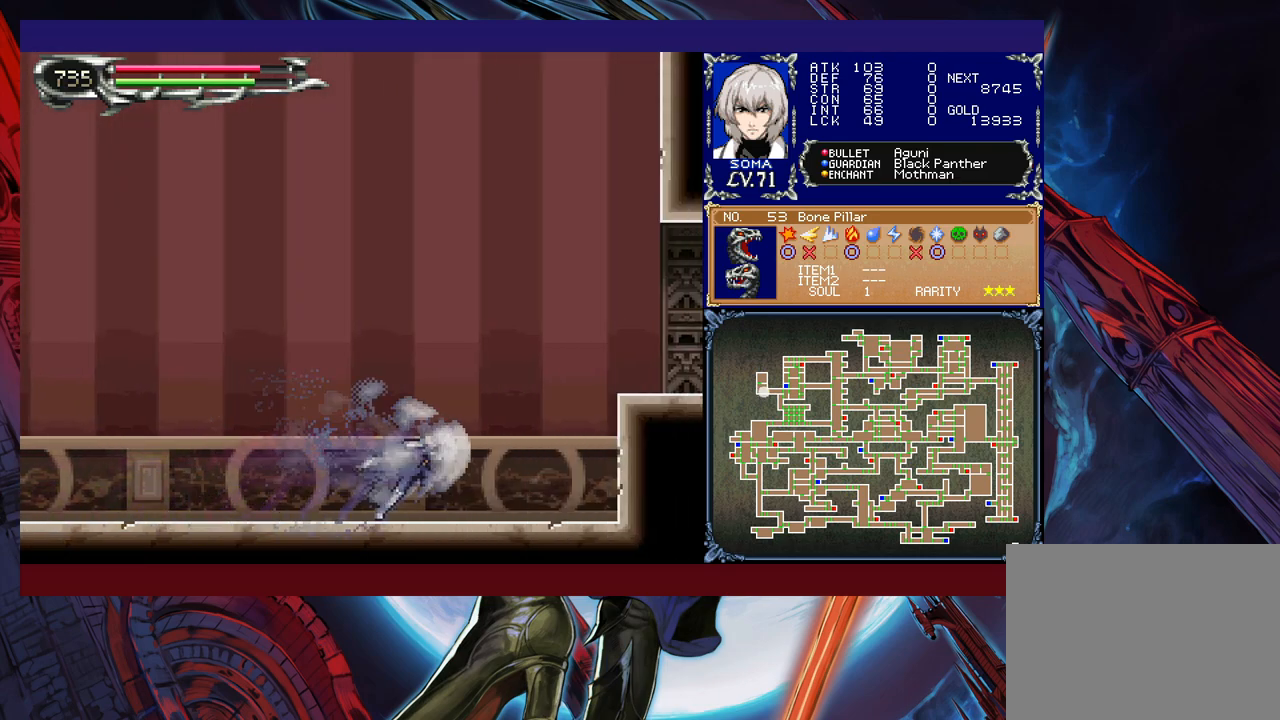
{"buttons": ["R1"], "left_stick": "right", "events": [[117, "B", "down"], [367, "B", "up"]]}
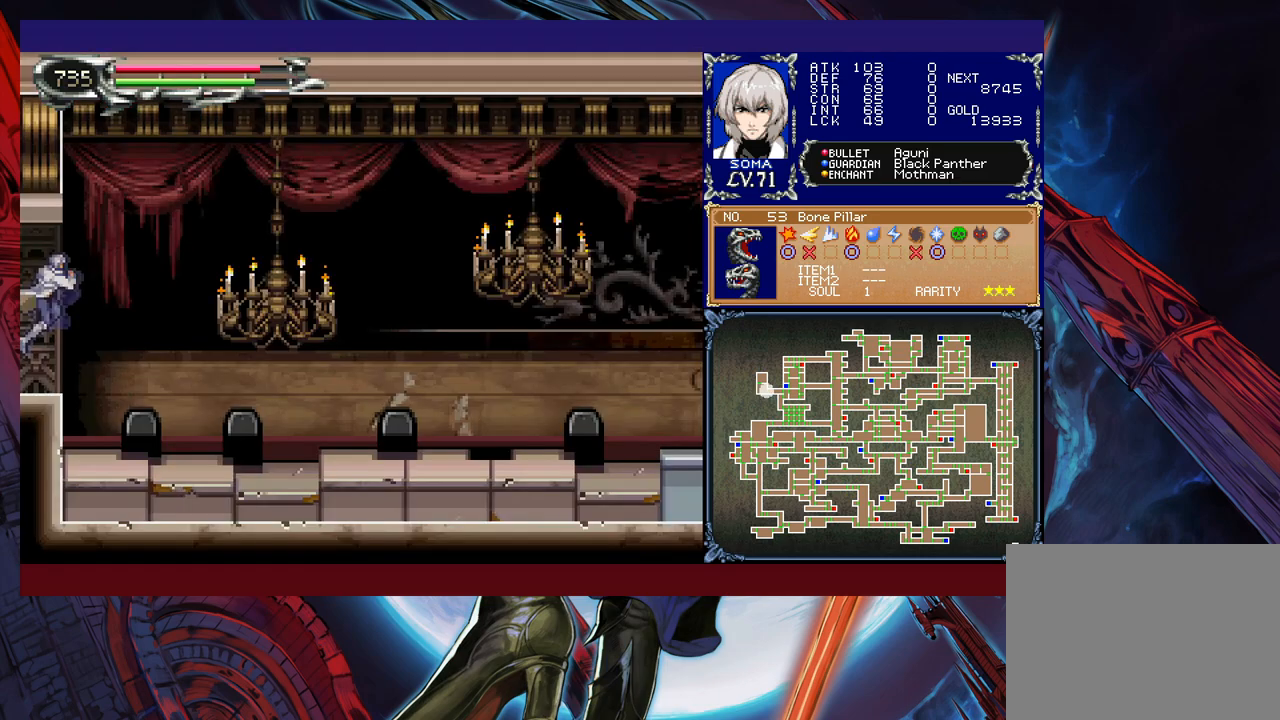
{"buttons": ["R1"], "left_stick": "right", "events": [[167, "R1", "up"], [317, "R1", "down"], [417, "R1", "up"], [467, "R1", "down"]]}
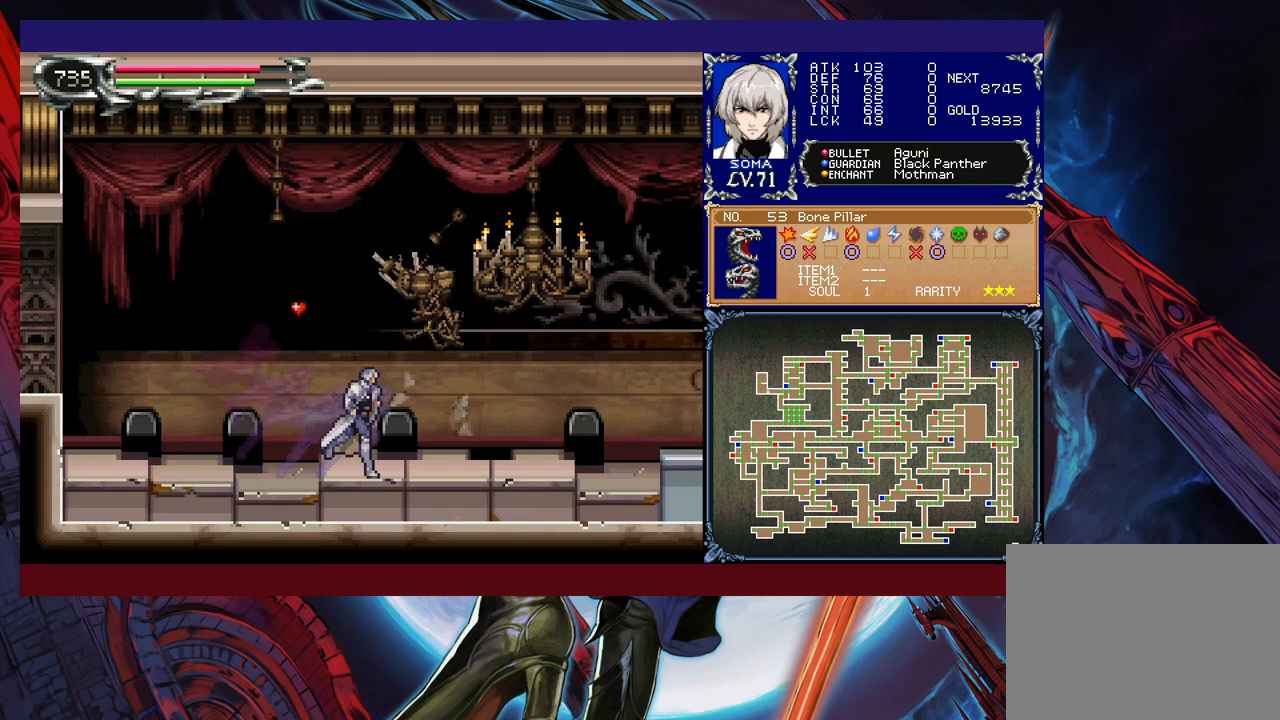
{"buttons": ["B", "R1"], "left_stick": "right", "events": [[17, "B", "down"]]}
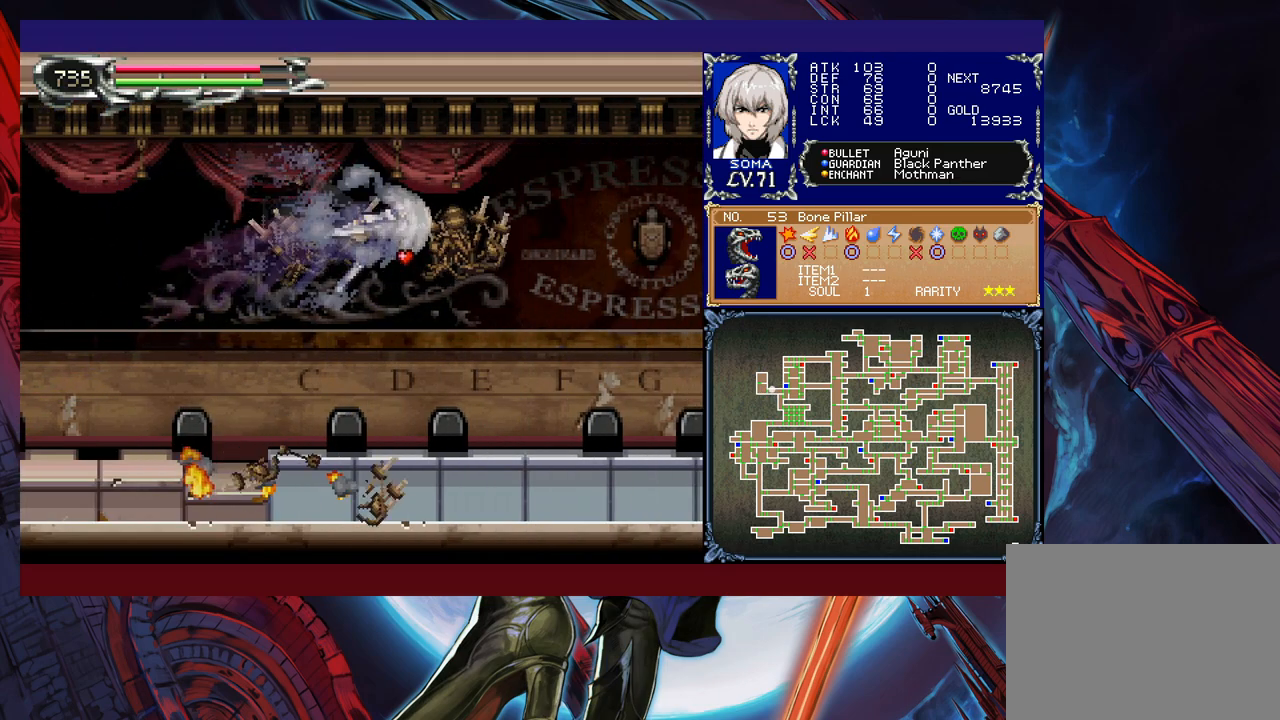
{"buttons": ["B", "R1"], "left_stick": "right", "events": [[183, "B", "up"], [367, "B", "down"]]}
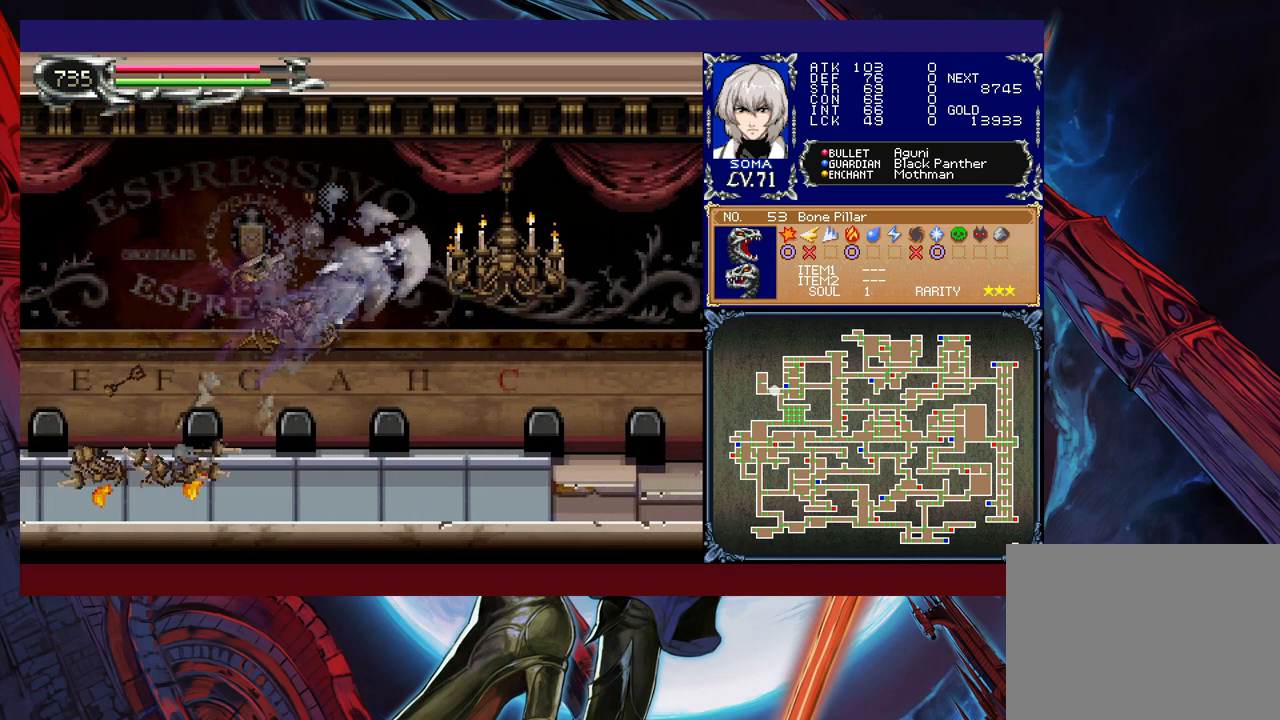
{"buttons": ["B", "R1"], "left_stick": "right", "events": []}
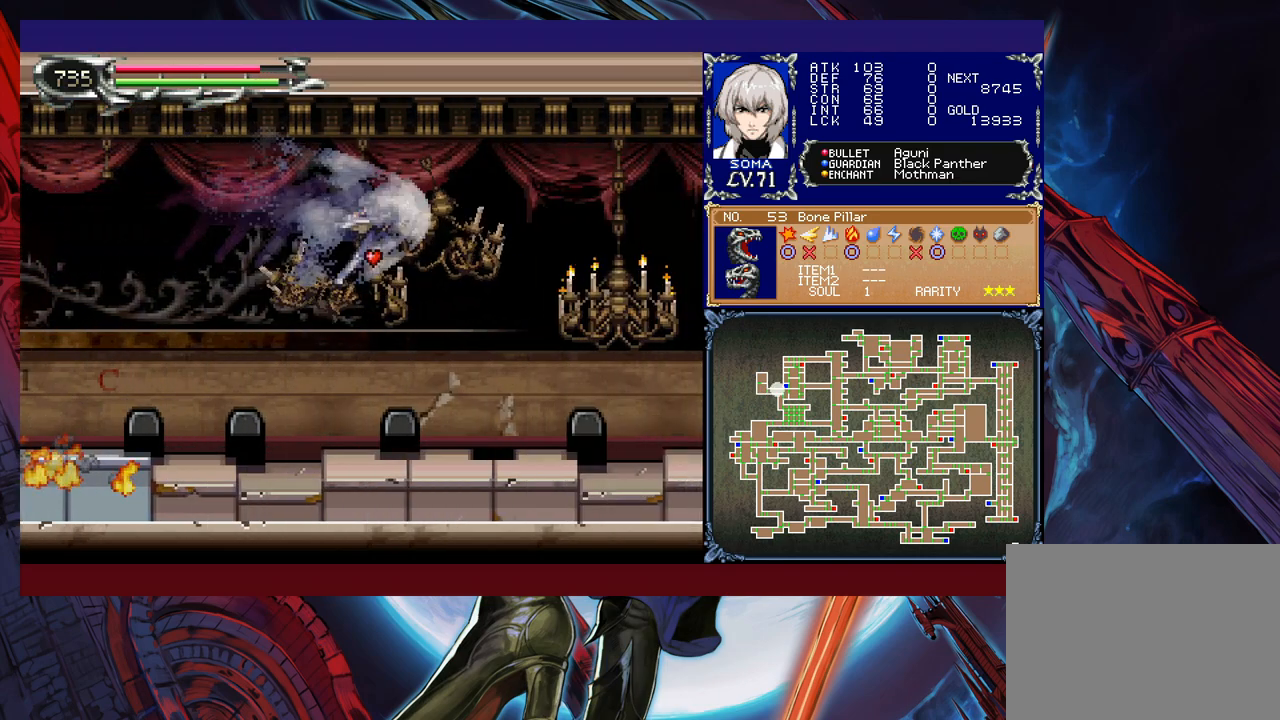
{"buttons": ["B", "R1"], "left_stick": "right", "events": [[83, "B", "up"], [333, "B", "down"]]}
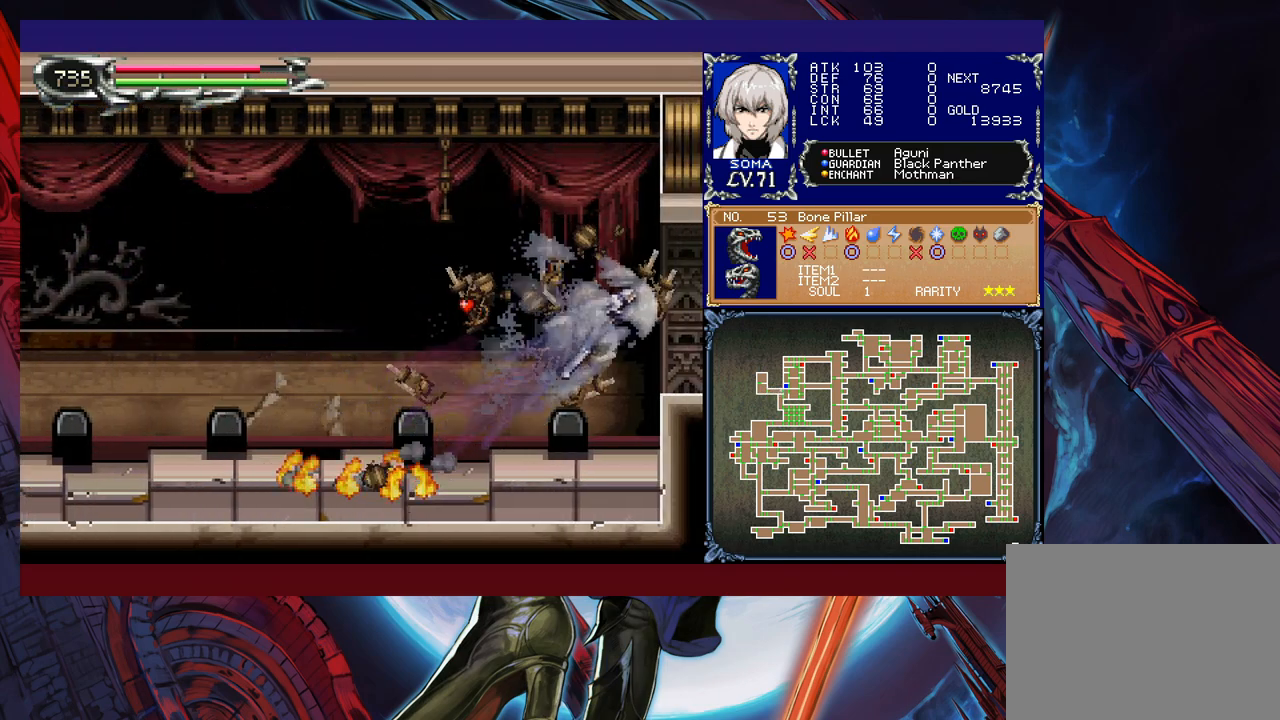
{"buttons": ["R1"], "left_stick": "right", "events": [[217, "B", "up"]]}
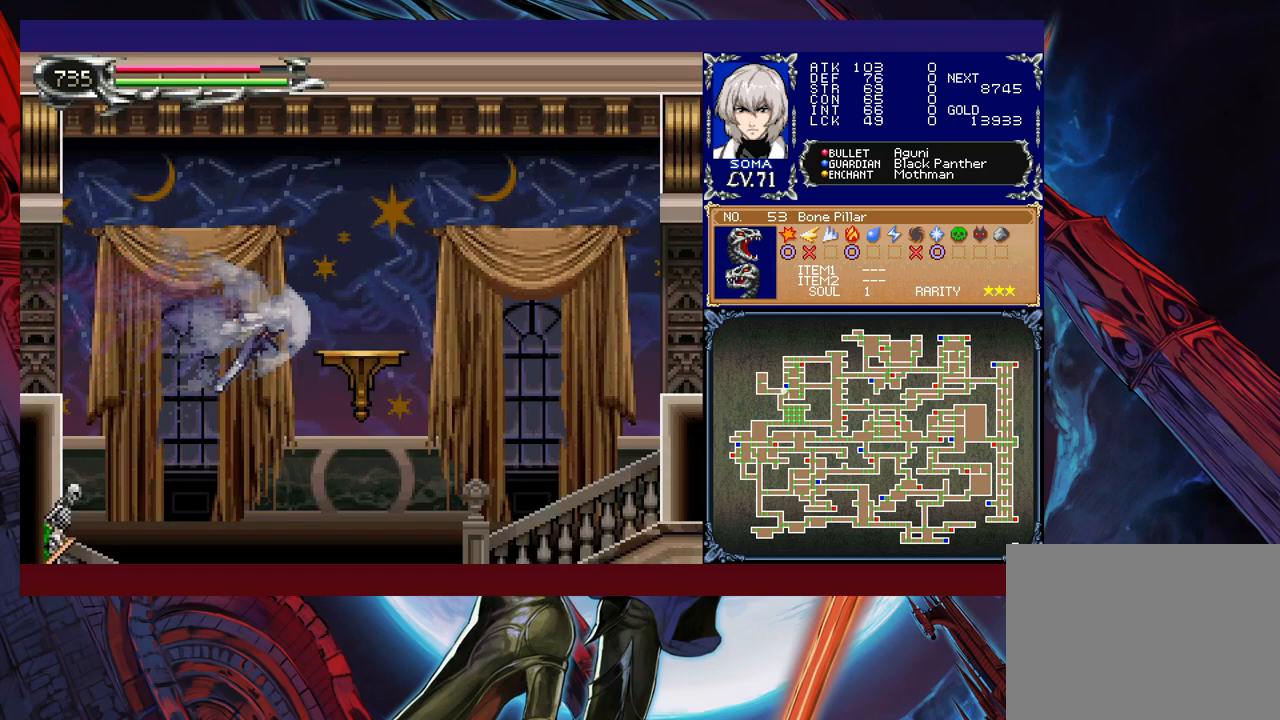
{"buttons": ["B", "R1"], "left_stick": "right", "events": [[167, "B", "down"], [167, "R1", "up"], [217, "R1", "down"]]}
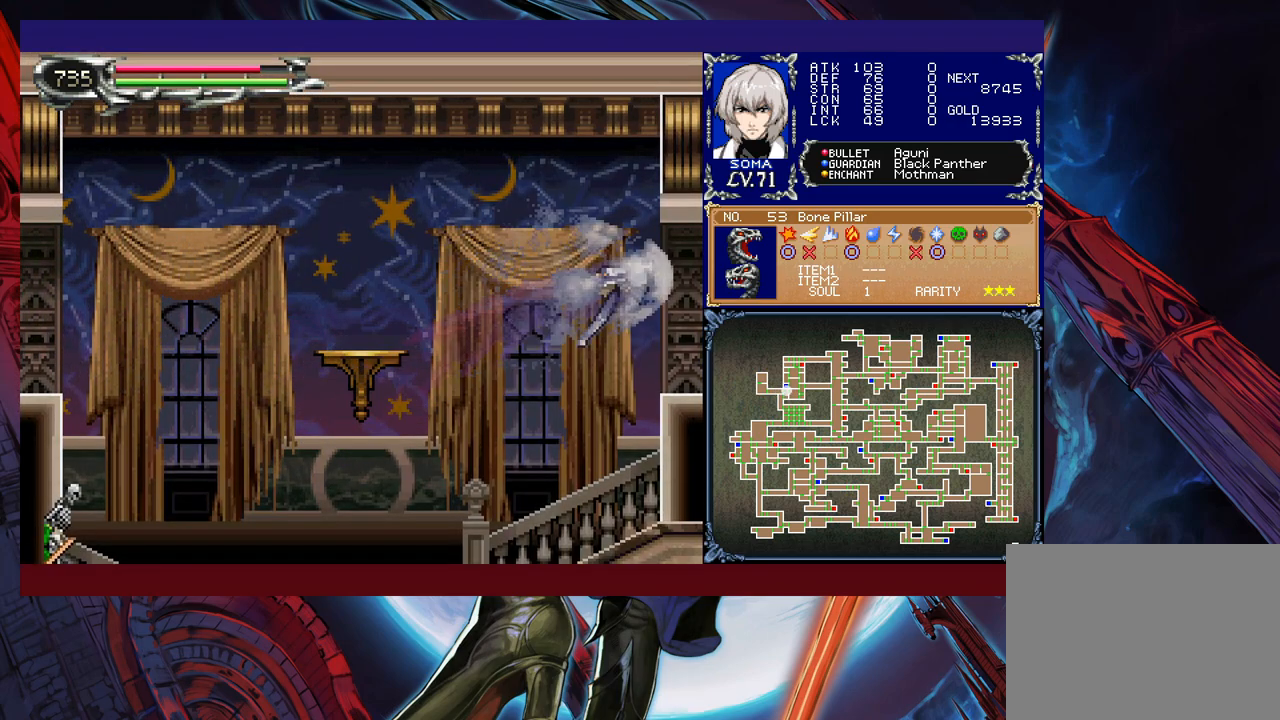
{"buttons": ["R1"], "left_stick": "right", "events": [[167, "B", "up"]]}
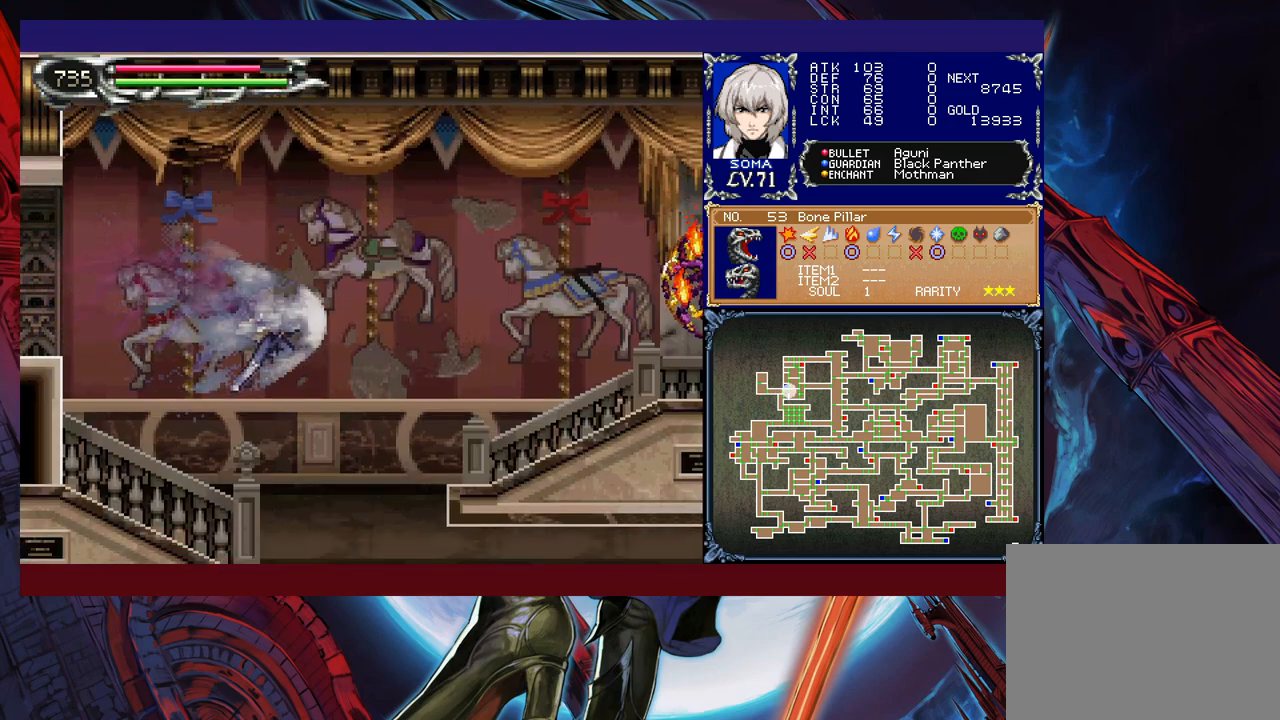
{"buttons": ["R1"], "left_stick": "right", "events": [[167, "B", "down"], [333, "A", "down"], [483, "A", "up"], [483, "B", "up"]]}
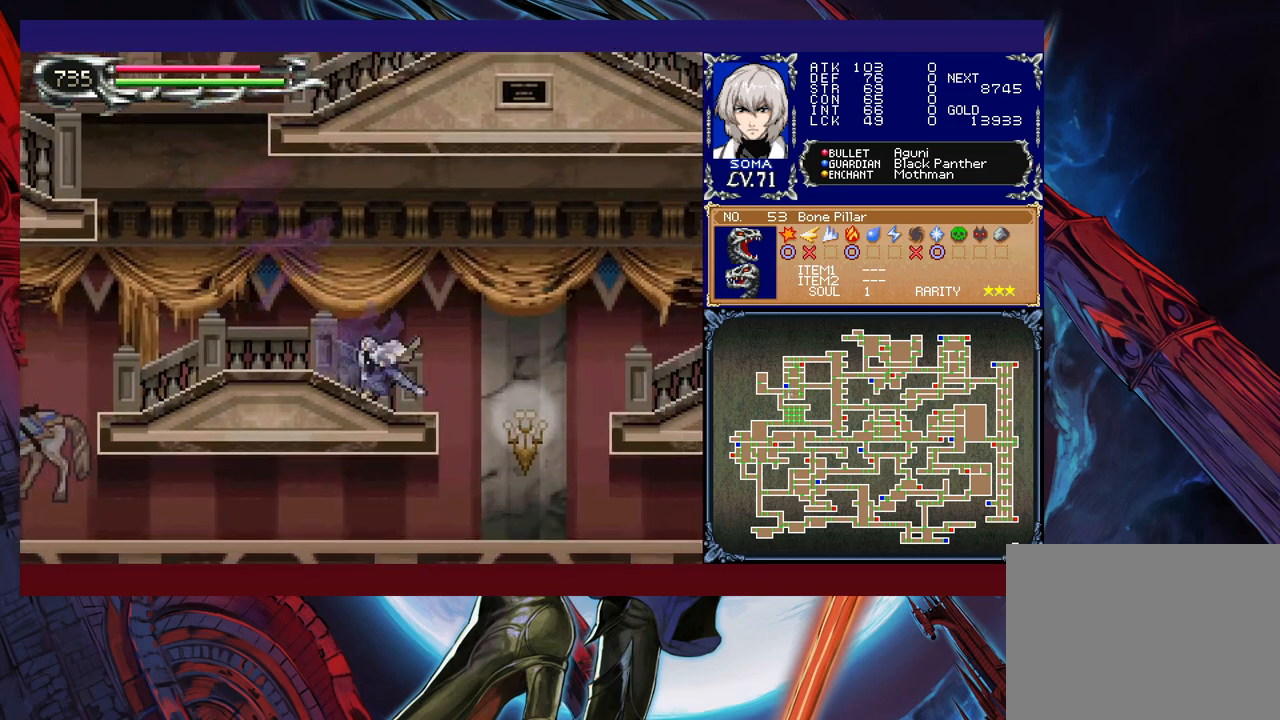
{"buttons": ["B", "R1"], "left_stick": "right", "events": [[433, "B", "down"]]}
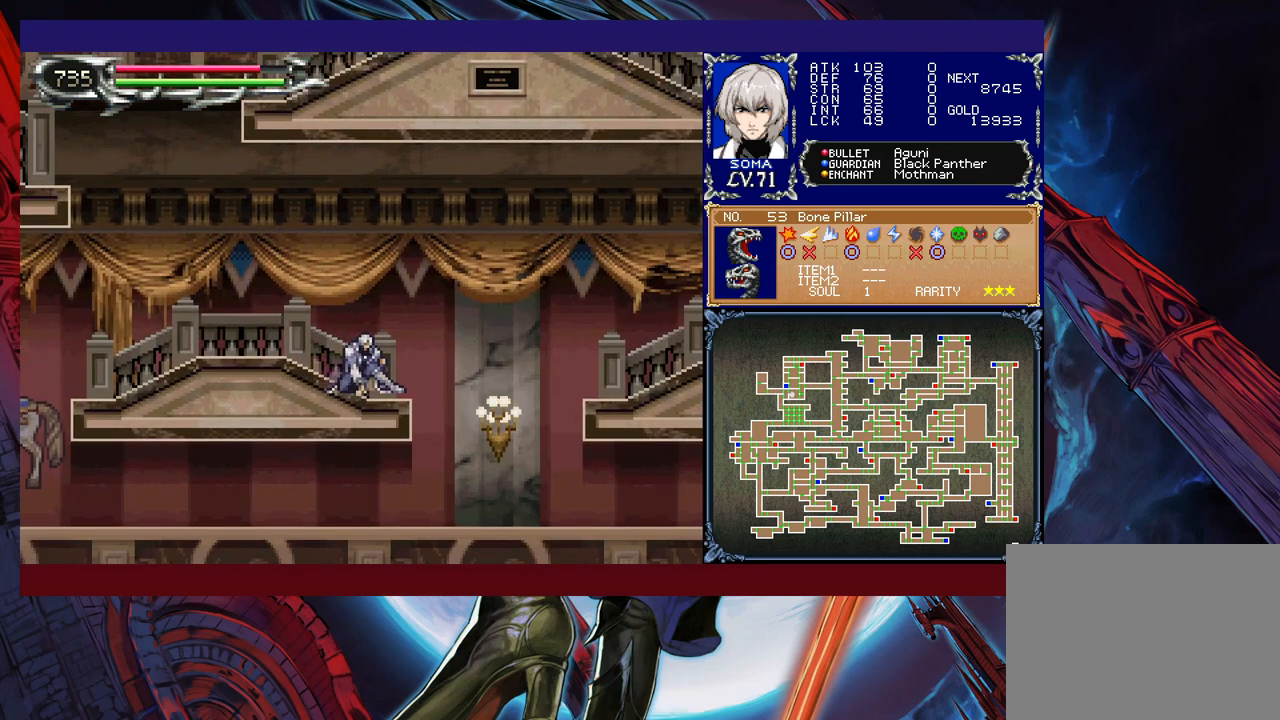
{"buttons": [], "left_stick": "right", "events": [[117, "B", "up"], [183, "B", "down"], [183, "R1", "up"], [317, "B", "up"], [433, "R1", "down"], [467, "R1", "up"]]}
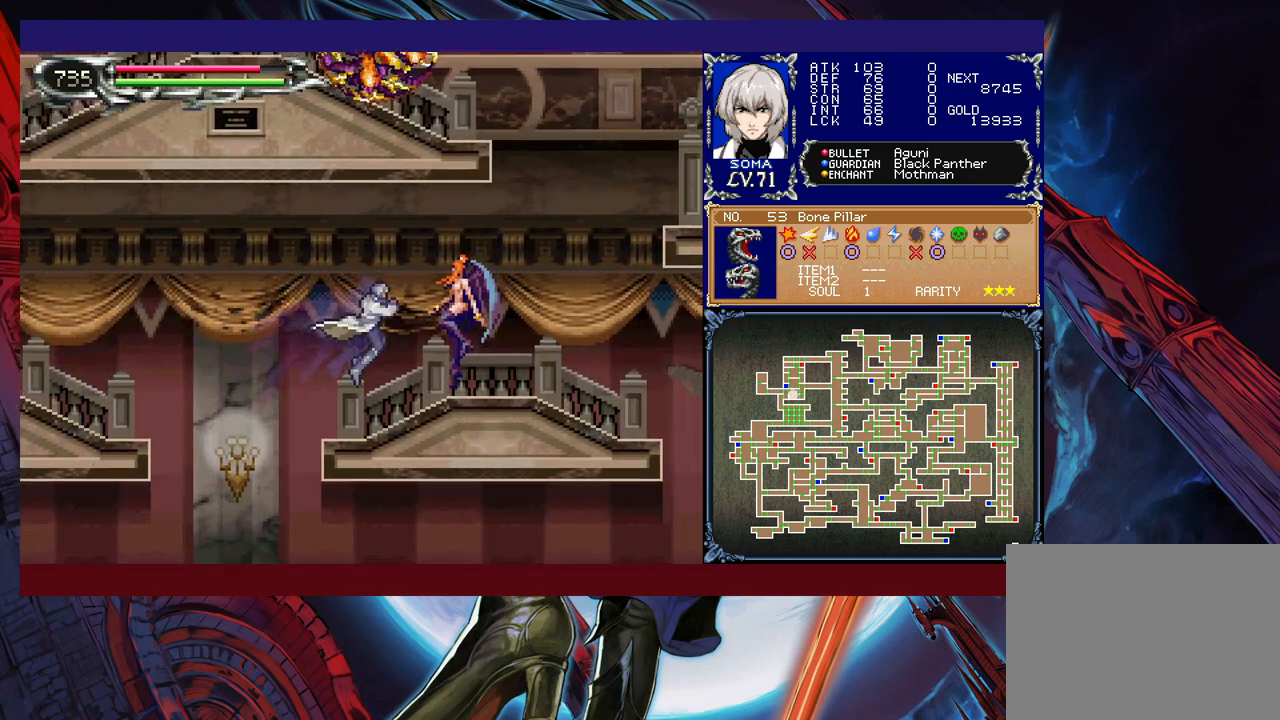
{"buttons": ["R1"], "left_stick": "center", "events": [[17, "A", "down"], [17, "R1", "down"], [83, "left_stick", "center"], [117, "A", "up"], [367, "B", "down"], [383, "A", "down"], [383, "B", "up"], [467, "A", "up"]]}
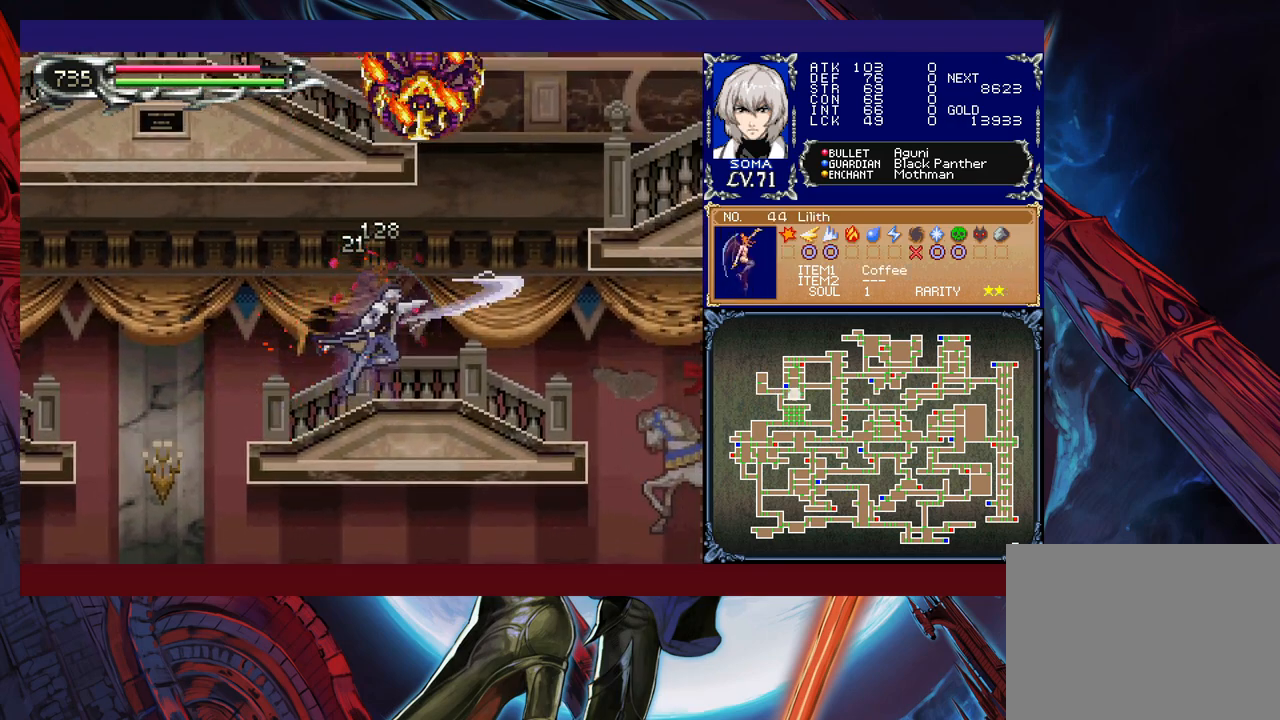
{"buttons": ["R1"], "left_stick": "center", "events": [[267, "left_stick", "right"], [317, "B", "down"], [333, "A", "down"], [367, "B", "up"], [367, "left_stick", "center"], [417, "B", "down"], [433, "A", "up"], [433, "B", "up"]]}
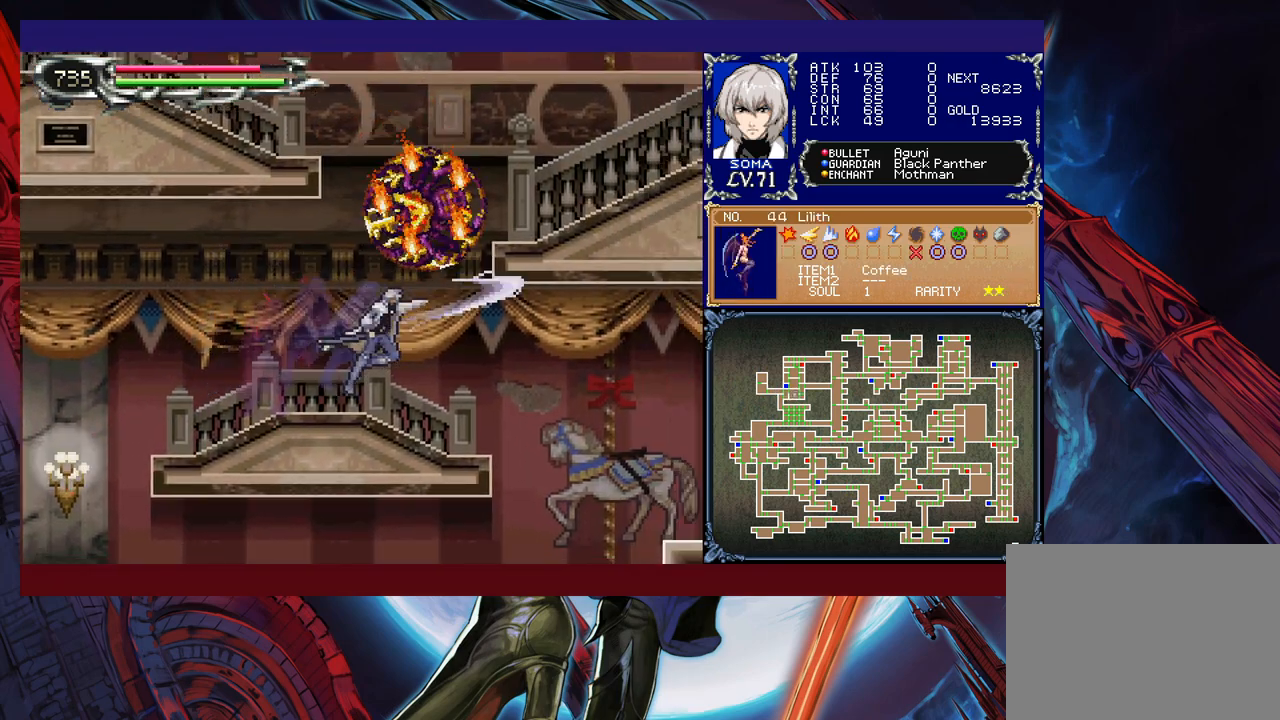
{"buttons": ["R1"], "left_stick": "center", "events": [[217, "A", "down"], [317, "A", "up"]]}
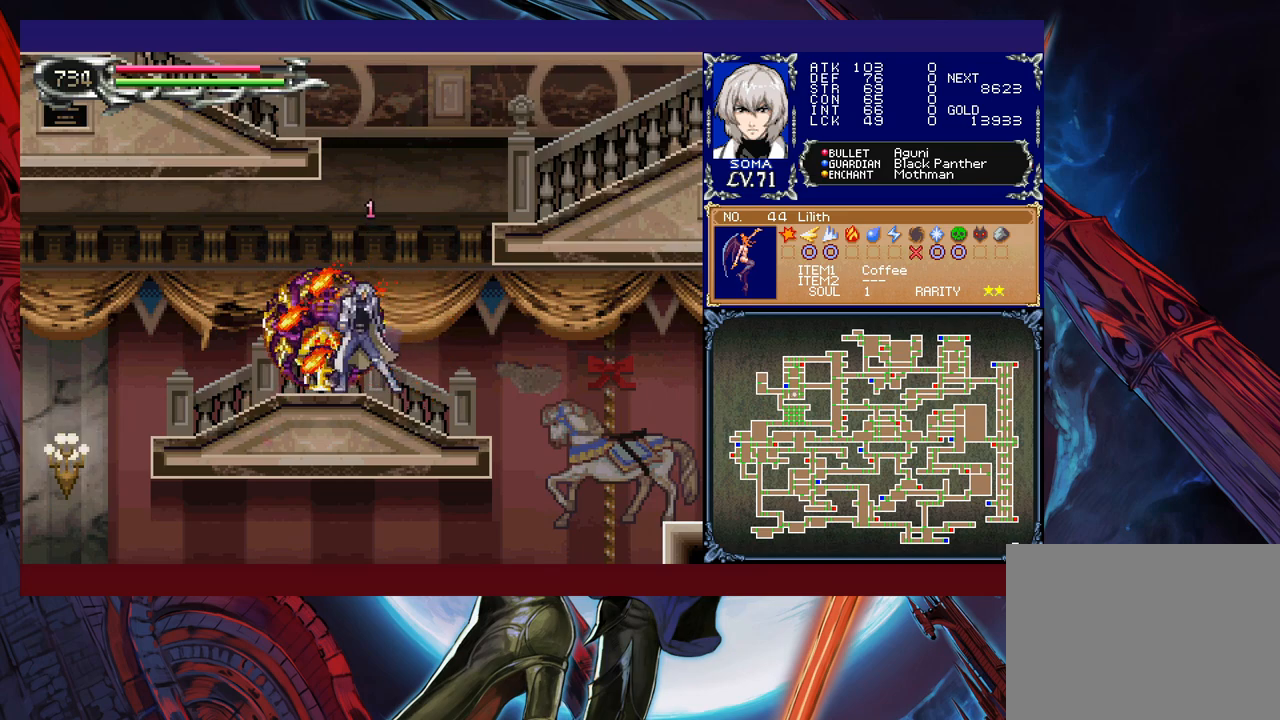
{"buttons": ["R1"], "left_stick": "center", "events": [[67, "left_stick", "left"], [117, "left_stick", "down-left"], [167, "A", "down"], [233, "A", "up"], [283, "A", "down"], [367, "A", "up"], [383, "left_stick", "center"]]}
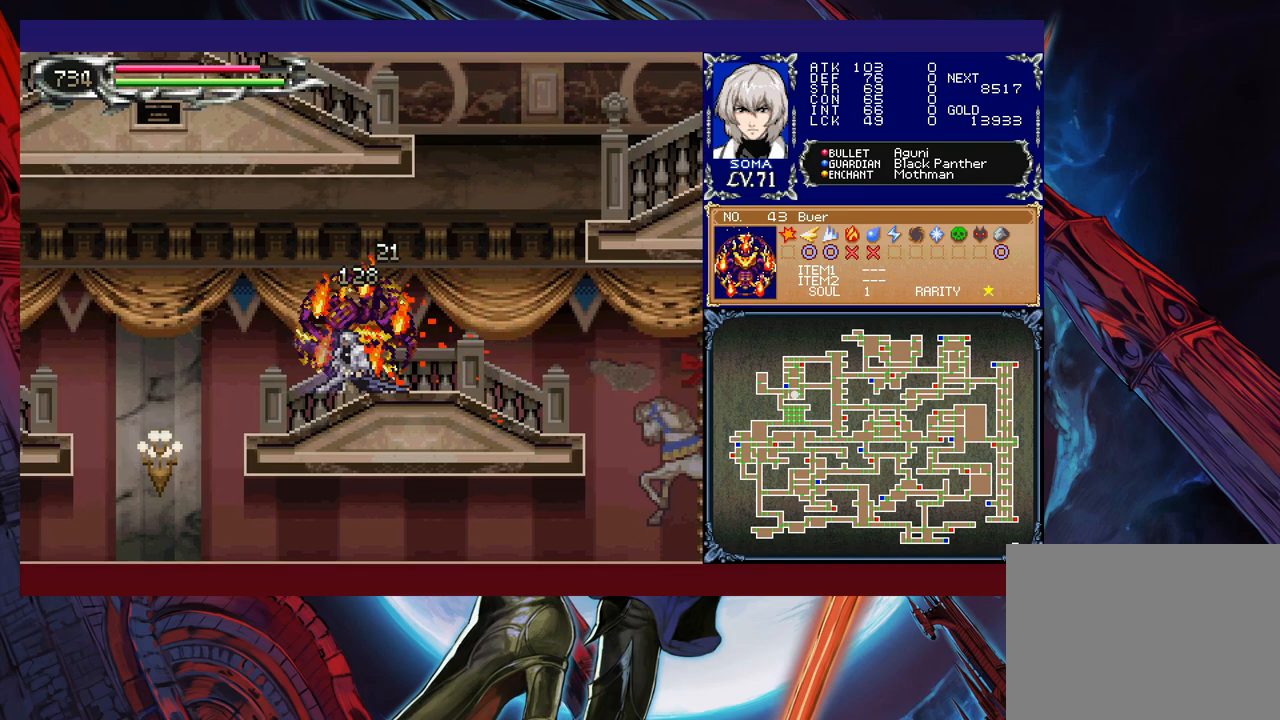
{"buttons": ["B", "R1"], "left_stick": "right", "events": [[217, "left_stick", "down"], [367, "left_stick", "center"], [467, "left_stick", "right"], [483, "B", "down"]]}
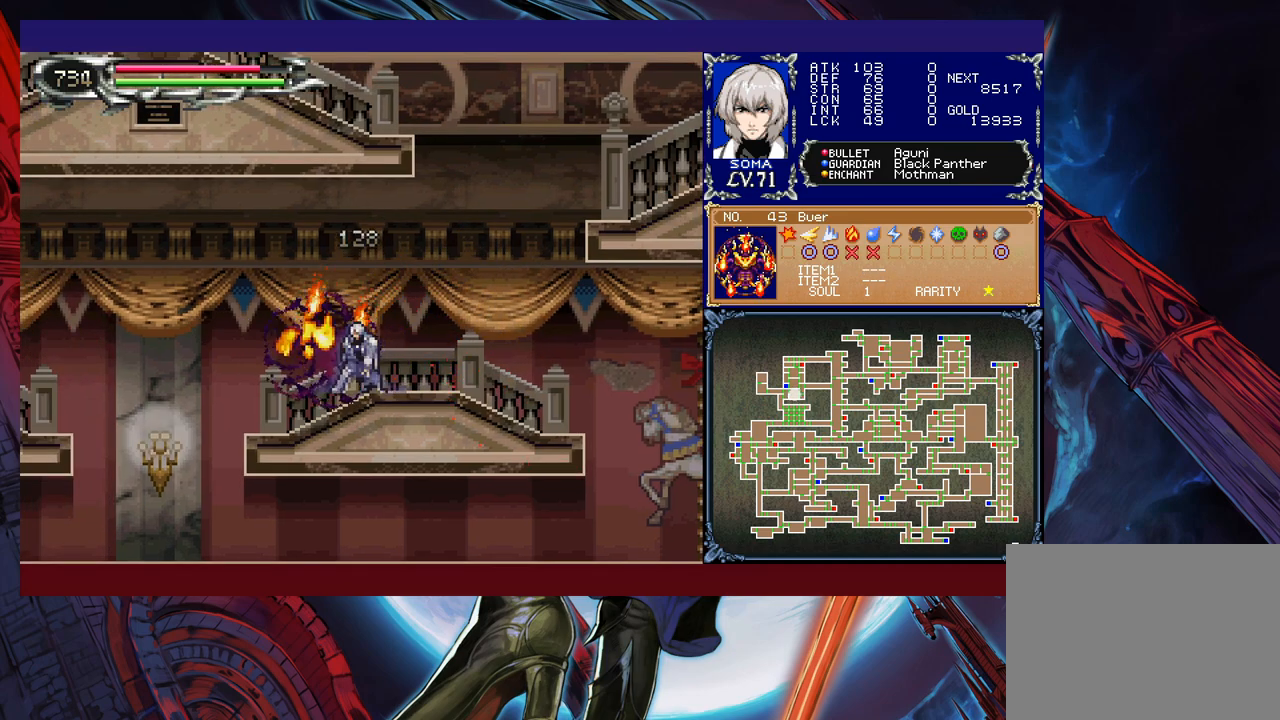
{"buttons": ["R1"], "left_stick": "right", "events": [[283, "B", "up"]]}
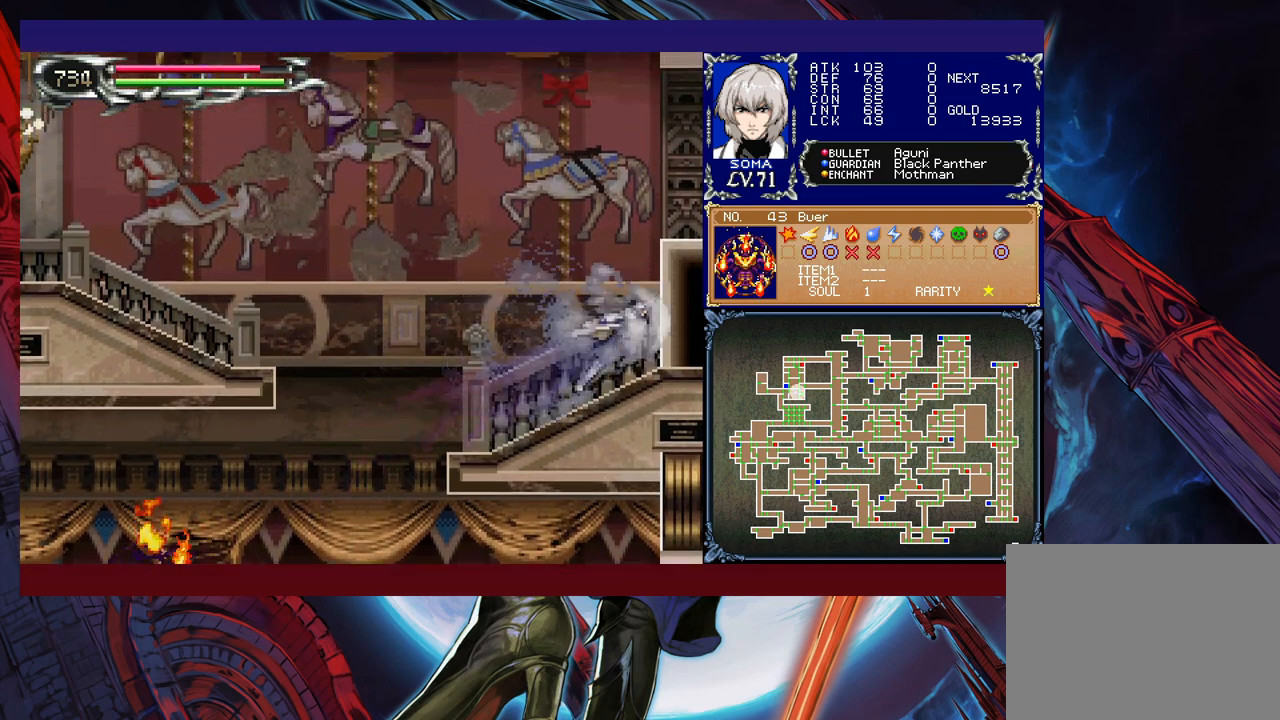
{"buttons": ["R1"], "left_stick": "right", "events": [[17, "B", "down"], [367, "B", "up"]]}
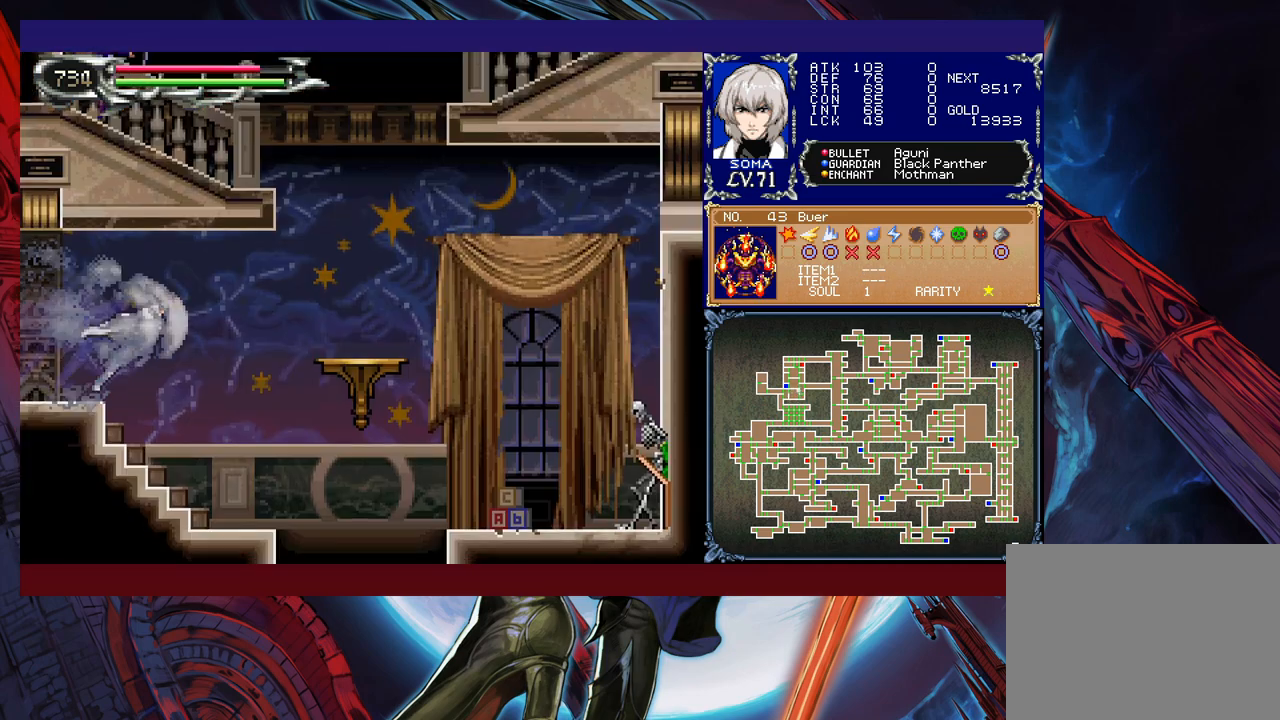
{"buttons": ["R1"], "left_stick": "left", "events": [[367, "left_stick", "center"], [417, "left_stick", "left"]]}
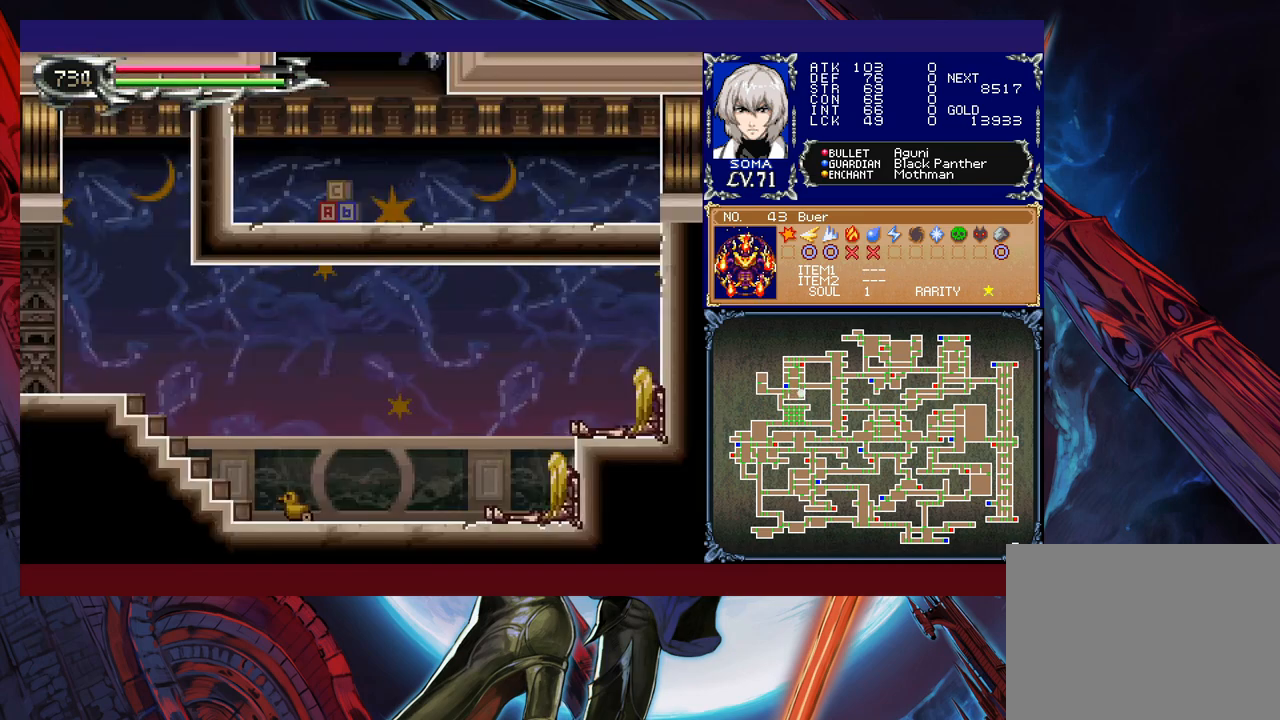
{"buttons": ["B", "R1"], "left_stick": "right", "events": [[33, "R1", "up"], [33, "left_stick", "center"], [67, "R1", "down"], [467, "B", "down"], [467, "left_stick", "right"]]}
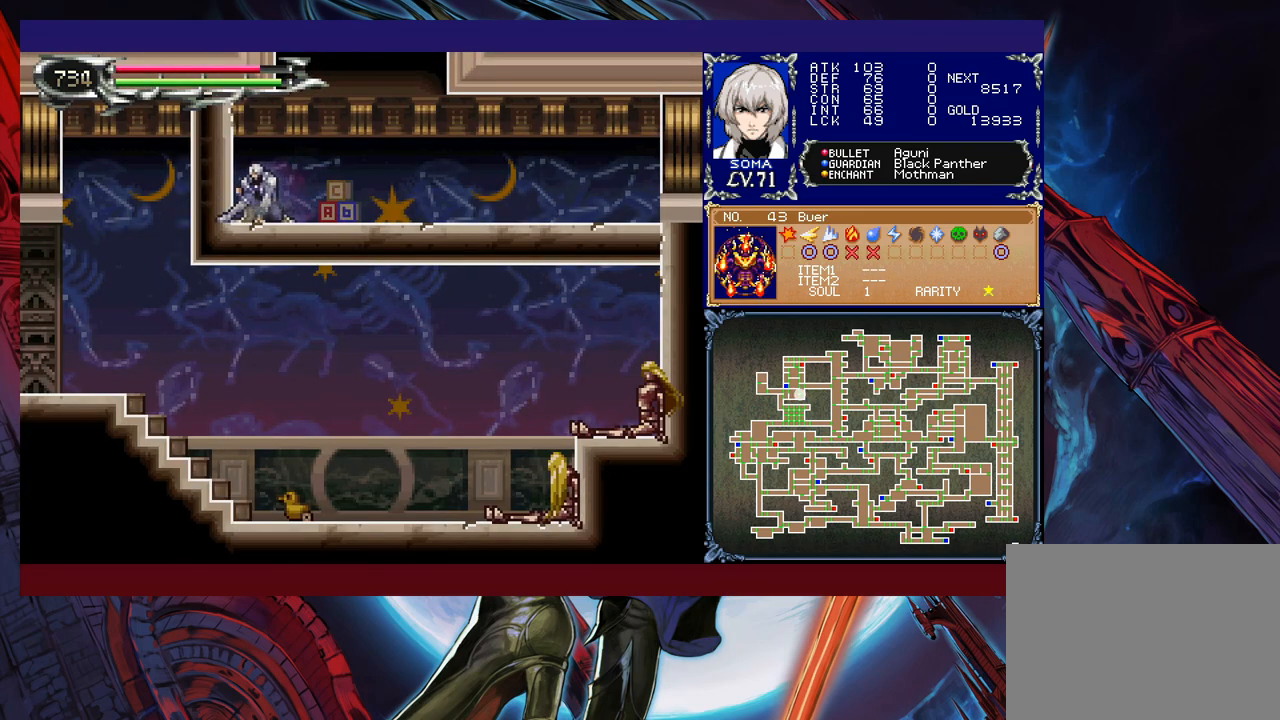
{"buttons": ["R1"], "left_stick": "right", "events": [[183, "B", "up"], [267, "B", "down"], [267, "left_stick", "left"], [467, "B", "up"], [467, "R1", "up"], [483, "R1", "down"], [483, "left_stick", "right"]]}
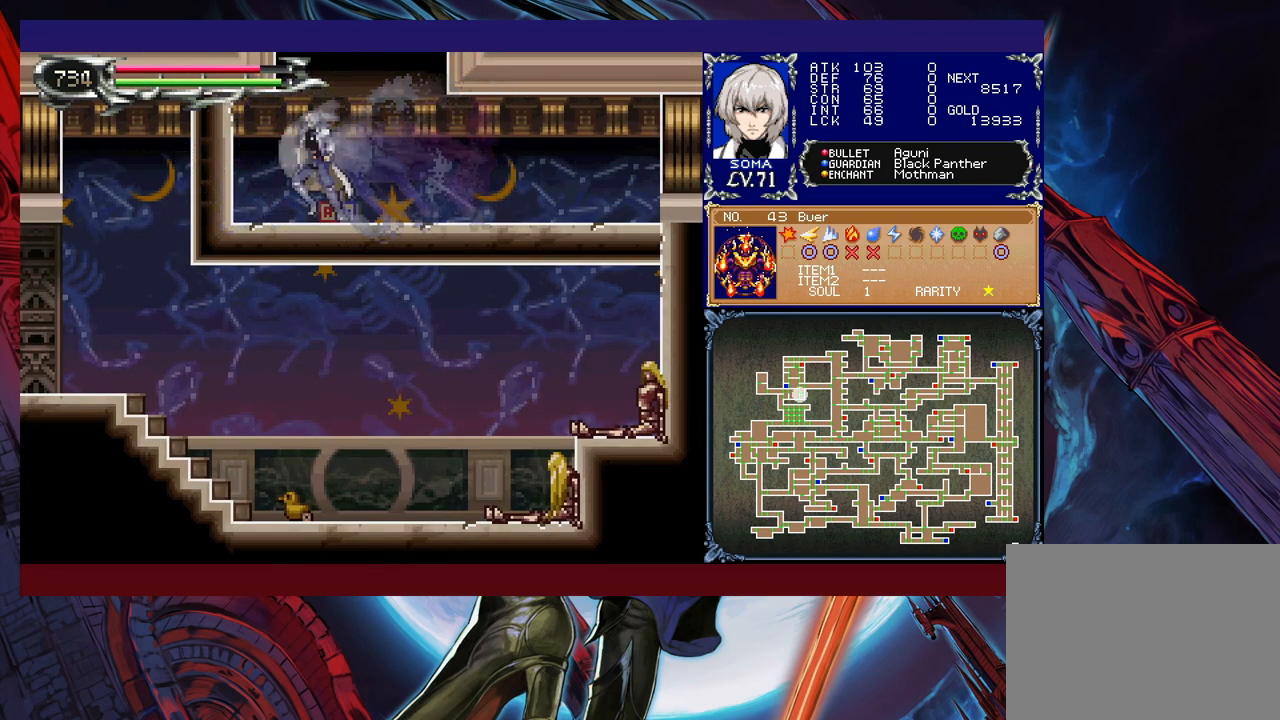
{"buttons": ["B", "R1"], "left_stick": "left", "events": [[33, "R1", "up"], [67, "R1", "down"], [117, "B", "down"], [117, "left_stick", "center"], [283, "left_stick", "left"], [367, "B", "up"], [417, "B", "down"]]}
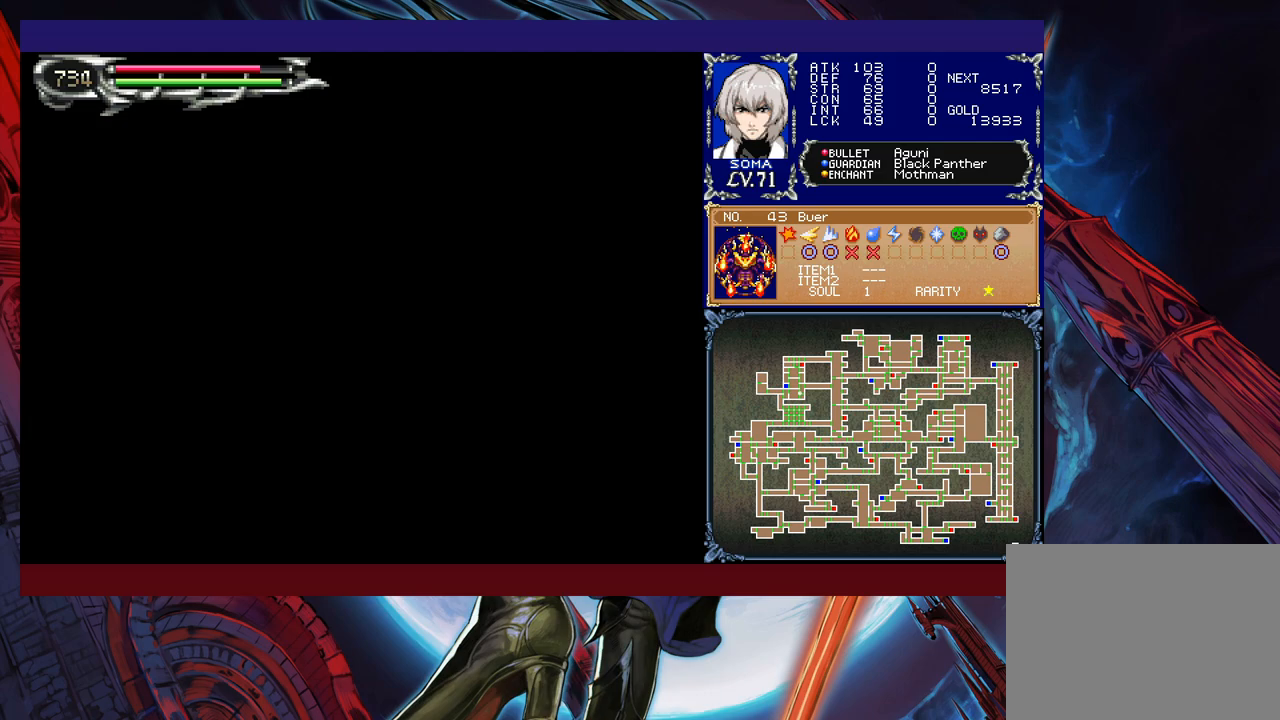
{"buttons": ["R1"], "left_stick": "left", "events": [[417, "B", "up"]]}
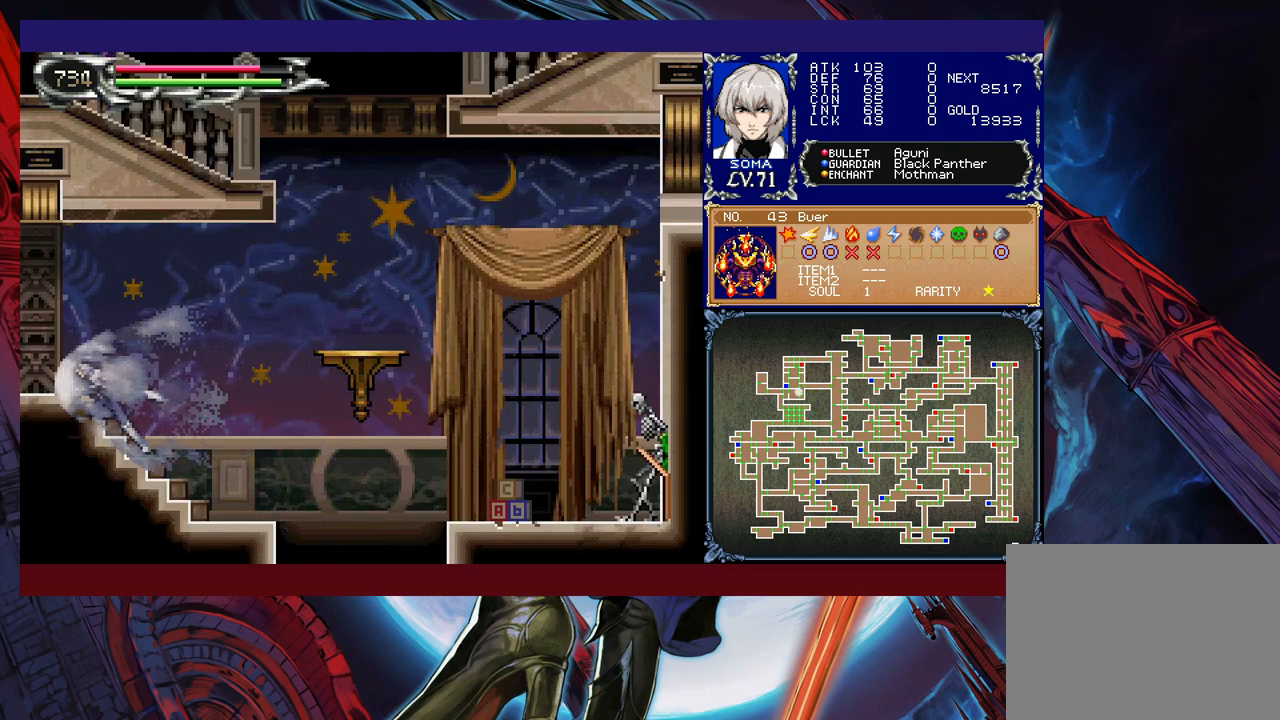
{"buttons": ["R1"], "left_stick": "left", "events": [[117, "B", "down"], [233, "B", "up"]]}